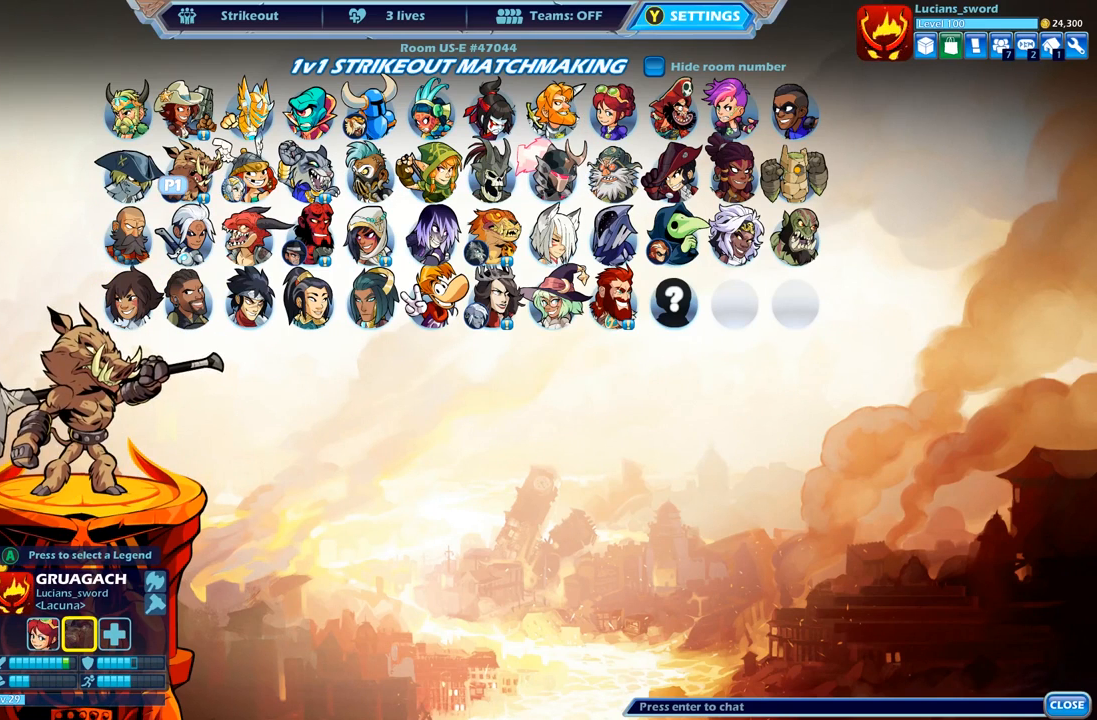
Gameplay with a controller (Xbox layout); each line is a JSON object with the inputs held at the frame after it. "events" lists button and stick changes between this image and that frame as [ms after this image, input, new state], when the widget could be followed in between.
{"buttons": [], "left_stick": "center", "right_stick": "center", "events": [[283, "A", "down"], [350, "A", "up"]]}
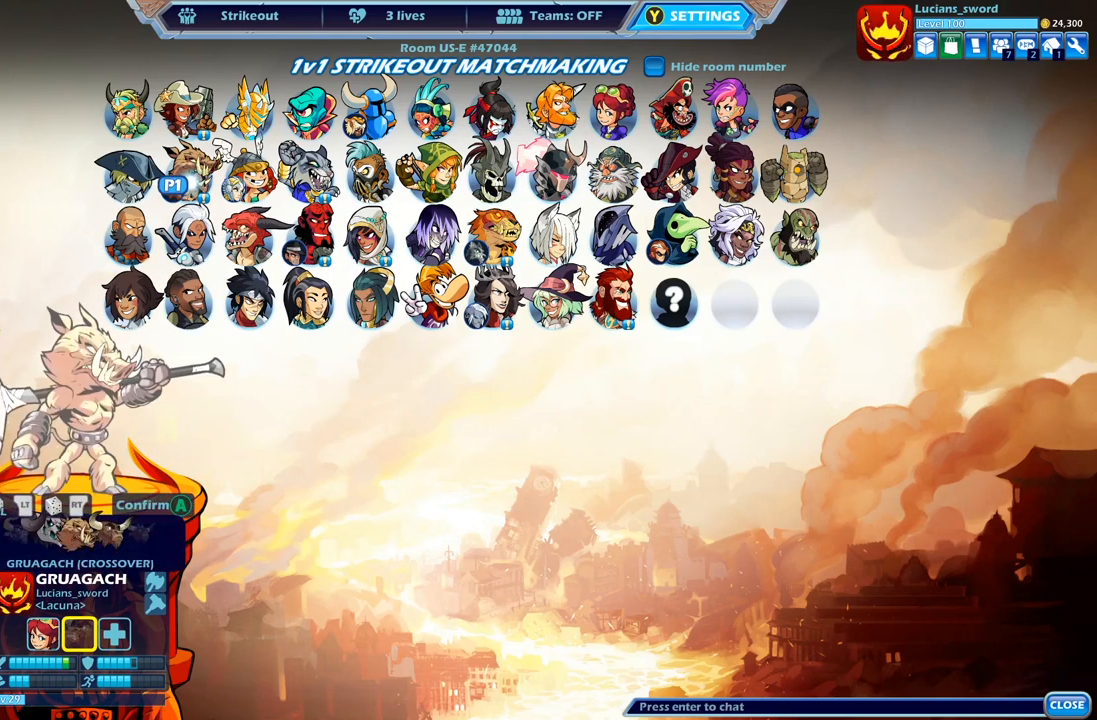
{"buttons": [], "left_stick": "center", "right_stick": "center", "events": []}
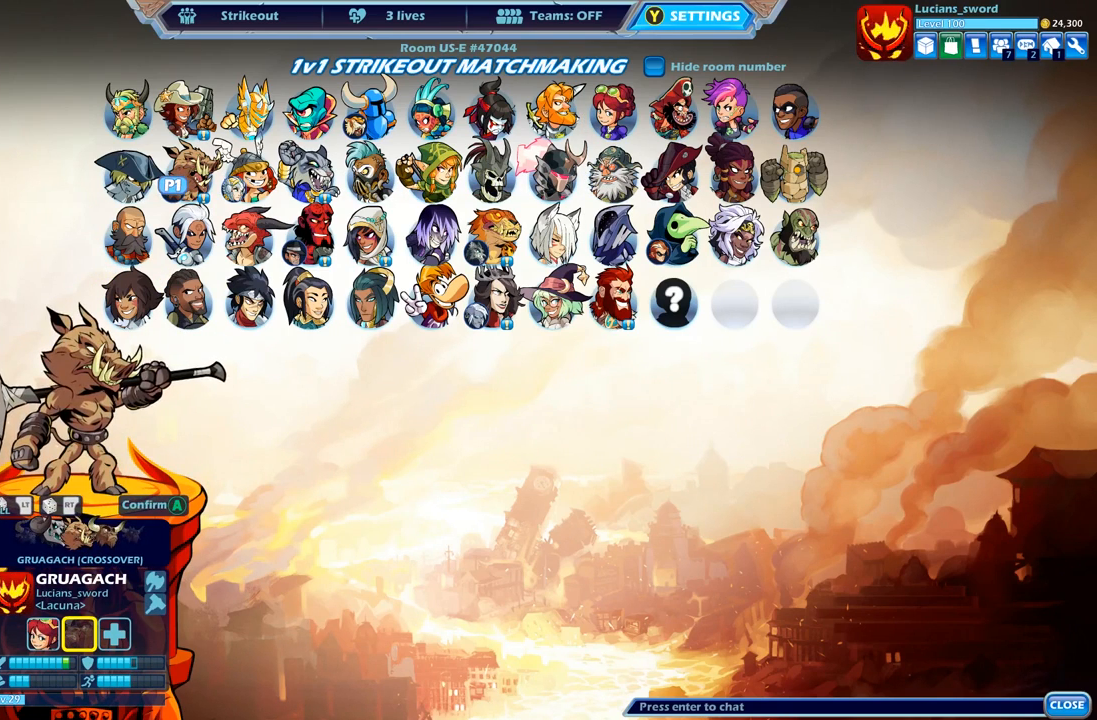
{"buttons": [], "left_stick": "center", "right_stick": "center", "events": []}
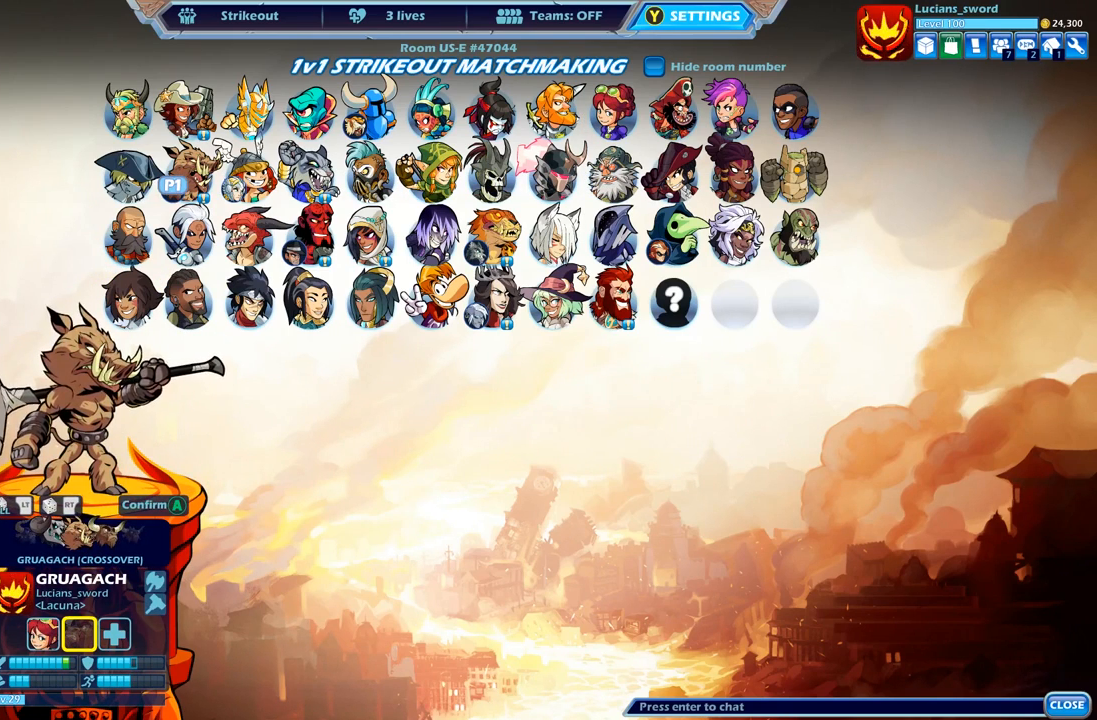
{"buttons": [], "left_stick": "center", "right_stick": "center", "events": [[117, "DPAD_LEFT", "down"], [233, "DPAD_LEFT", "up"], [367, "DPAD_LEFT", "down"], [450, "DPAD_LEFT", "up"]]}
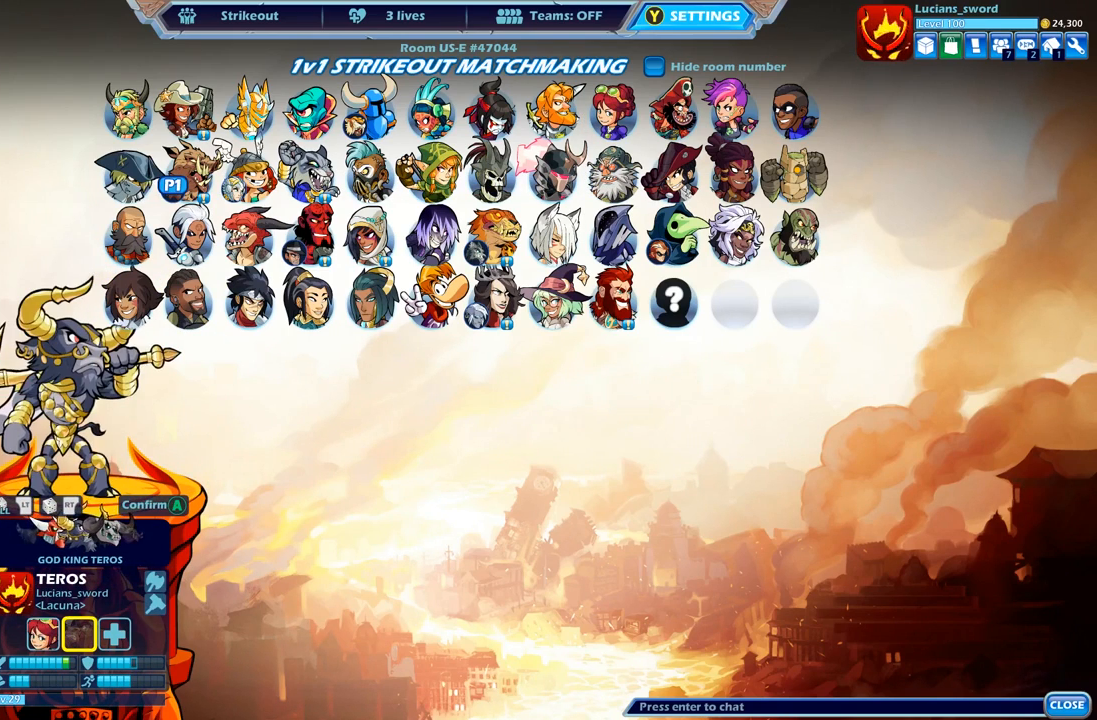
{"buttons": ["DPAD_LEFT"], "left_stick": "center", "right_stick": "center", "events": [[500, "DPAD_LEFT", "down"]]}
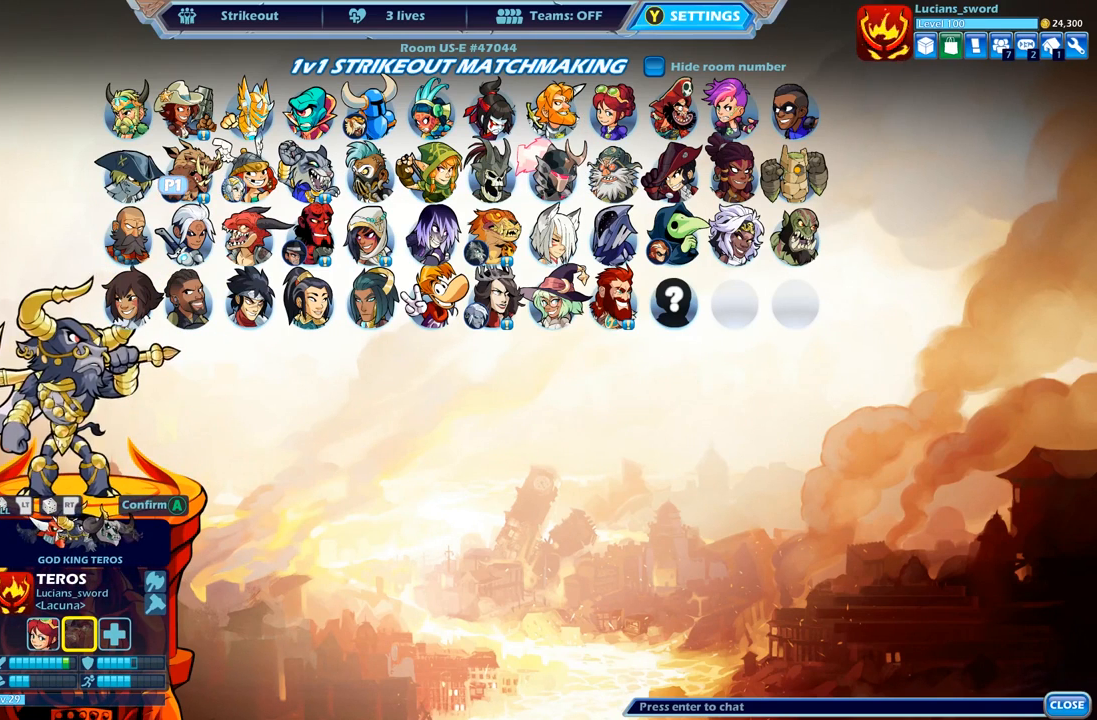
{"buttons": ["DPAD_RIGHT"], "left_stick": "center", "right_stick": "center", "events": [[150, "DPAD_LEFT", "up"], [200, "DPAD_LEFT", "down"], [333, "DPAD_LEFT", "up"], [483, "DPAD_RIGHT", "down"]]}
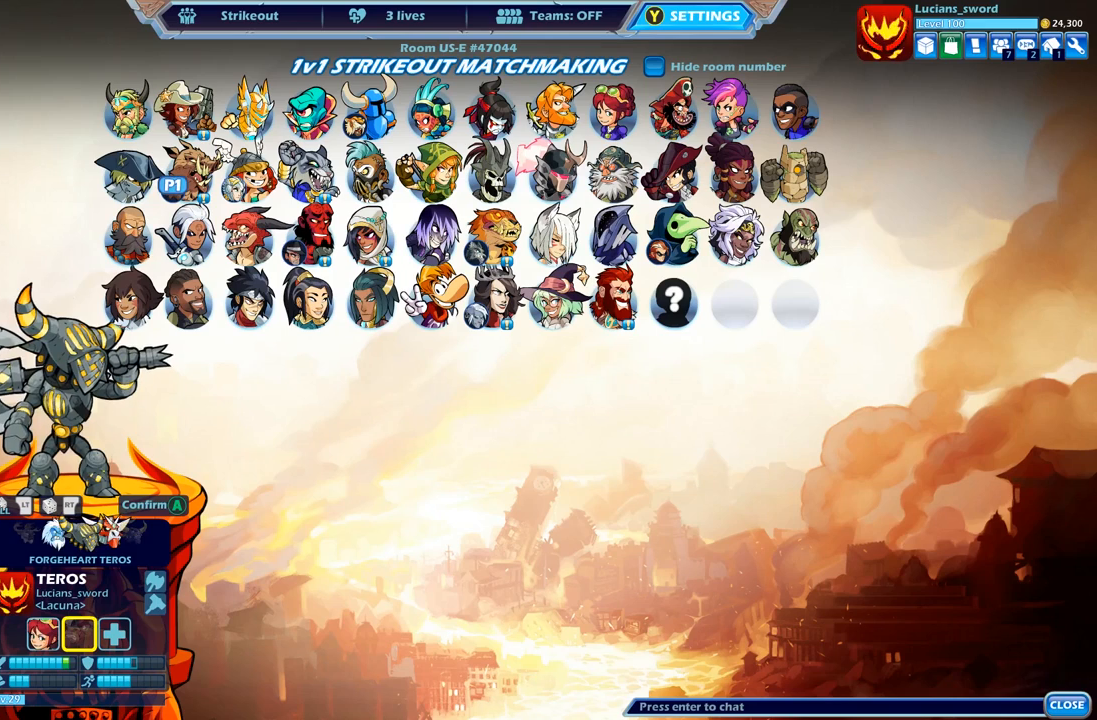
{"buttons": [], "left_stick": "center", "right_stick": "center", "events": [[83, "DPAD_RIGHT", "up"]]}
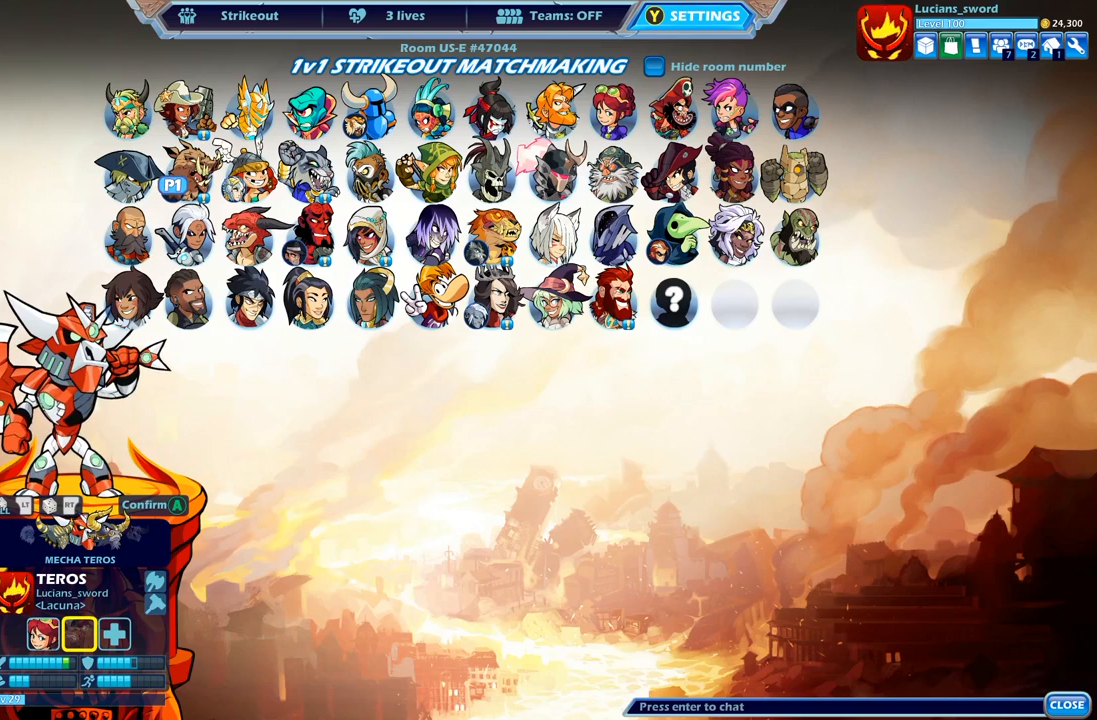
{"buttons": [], "left_stick": "center", "right_stick": "center", "events": []}
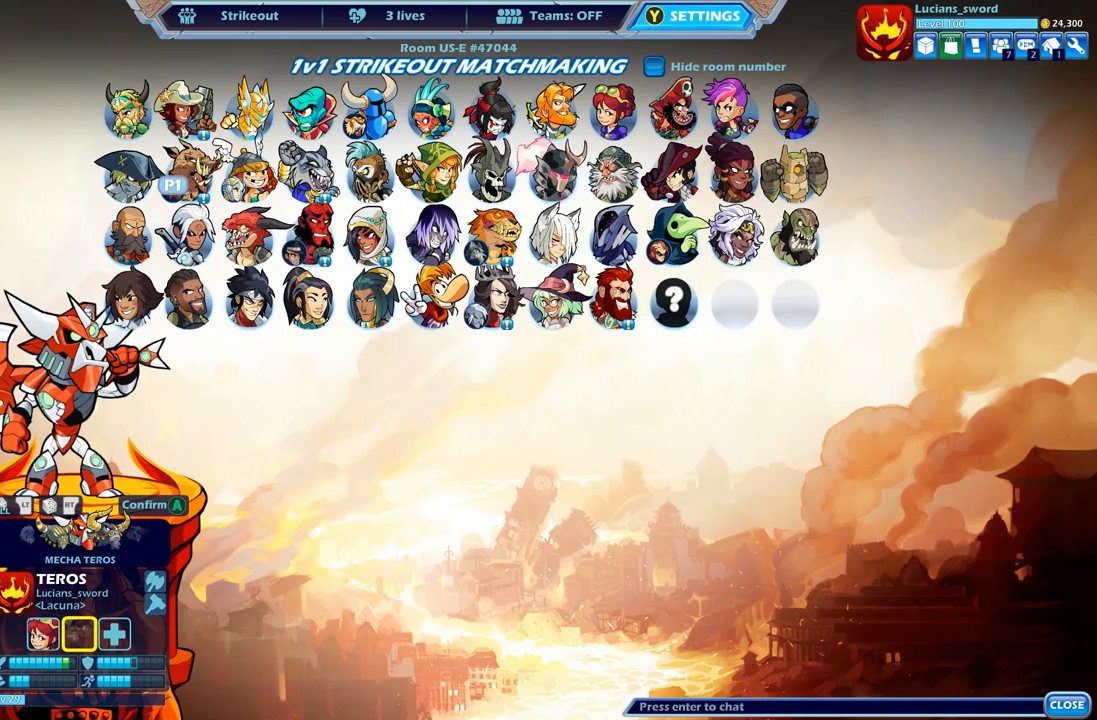
{"buttons": [], "left_stick": "center", "right_stick": "center", "events": []}
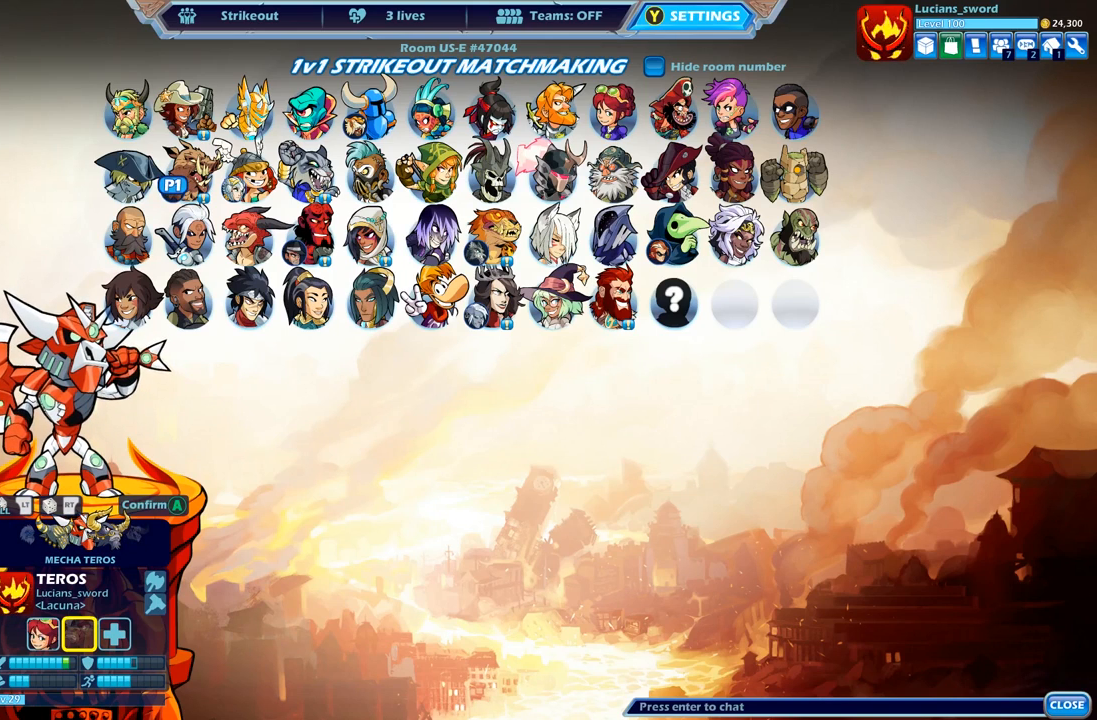
{"buttons": [], "left_stick": "center", "right_stick": "center", "events": []}
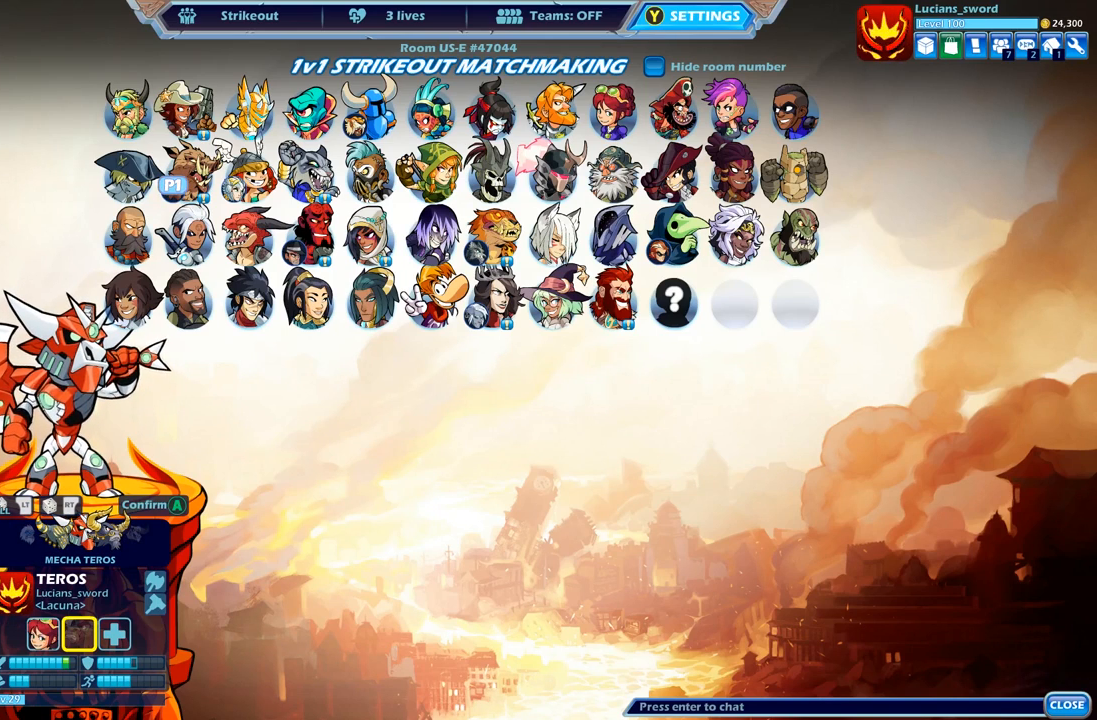
{"buttons": [], "left_stick": "center", "right_stick": "center", "events": [[133, "A", "down"], [267, "A", "up"]]}
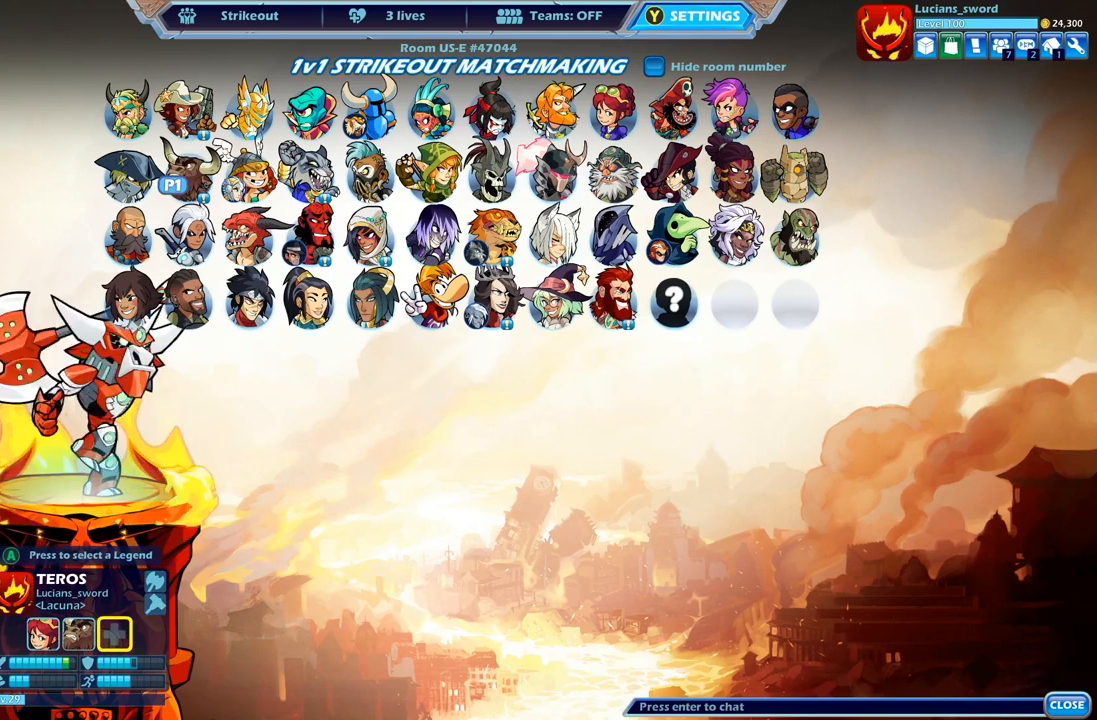
{"buttons": [], "left_stick": "center", "right_stick": "center", "events": []}
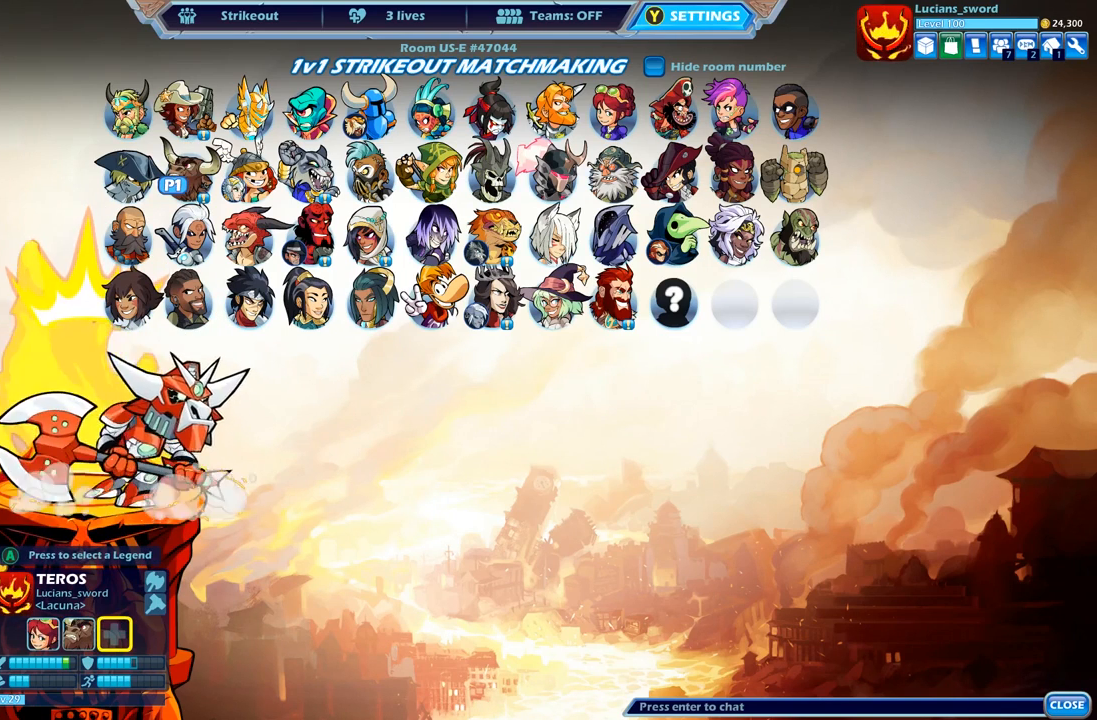
{"buttons": ["DPAD_LEFT"], "left_stick": "center", "right_stick": "center", "events": [[183, "DPAD_LEFT", "down"], [300, "DPAD_LEFT", "up"], [433, "DPAD_LEFT", "down"]]}
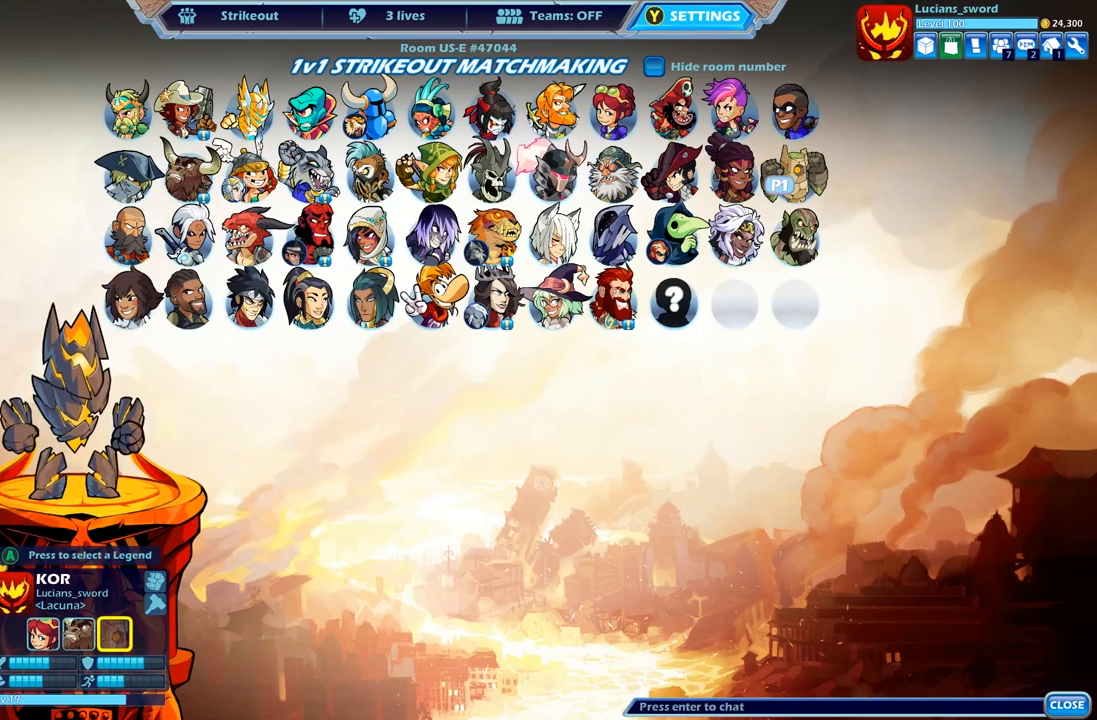
{"buttons": ["DPAD_DOWN"], "left_stick": "center", "right_stick": "center", "events": [[17, "DPAD_LEFT", "up"], [450, "DPAD_DOWN", "down"]]}
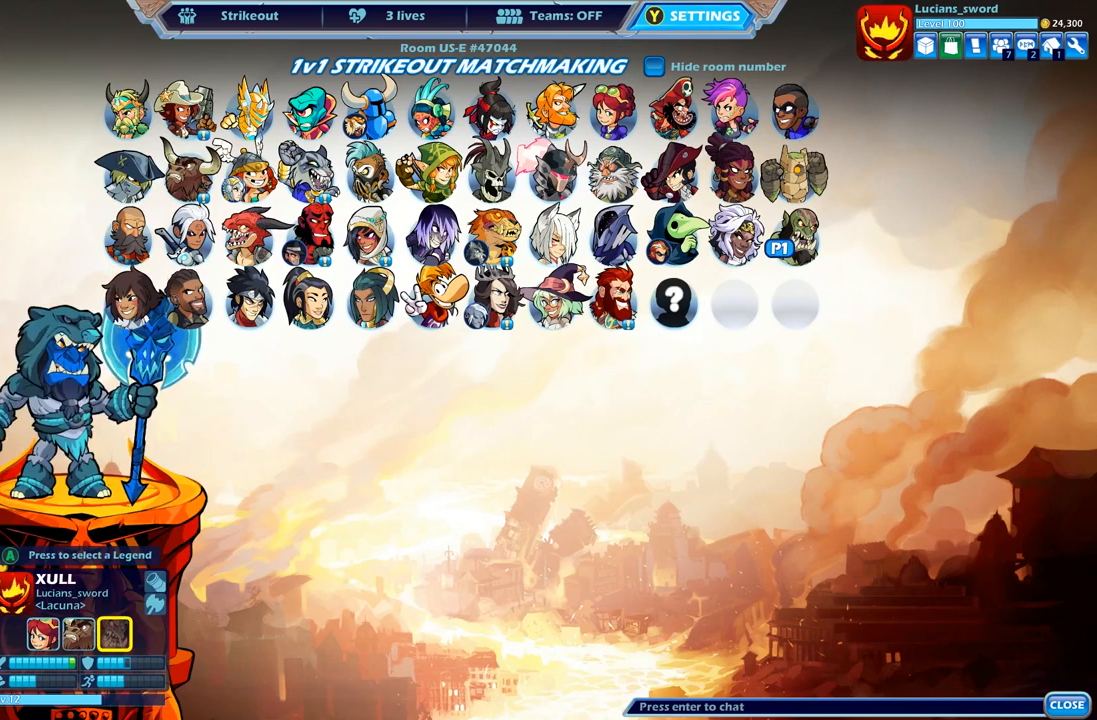
{"buttons": [], "left_stick": "center", "right_stick": "center", "events": [[83, "DPAD_DOWN", "up"], [283, "A", "down"], [383, "A", "up"]]}
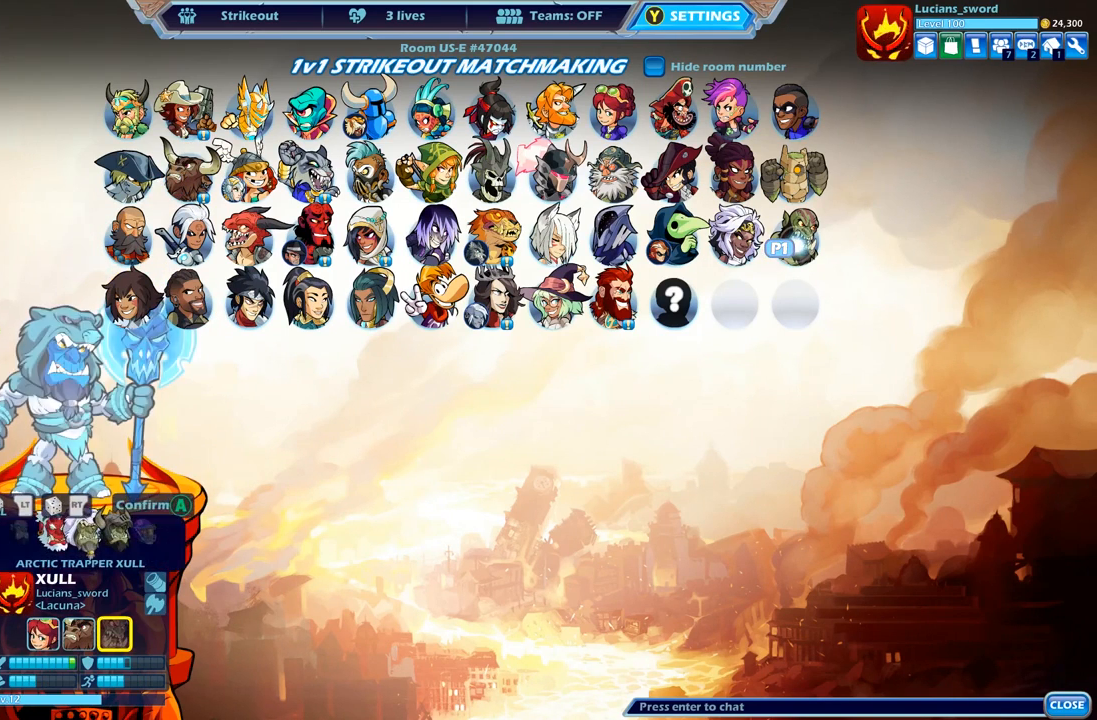
{"buttons": [], "left_stick": "center", "right_stick": "center", "events": []}
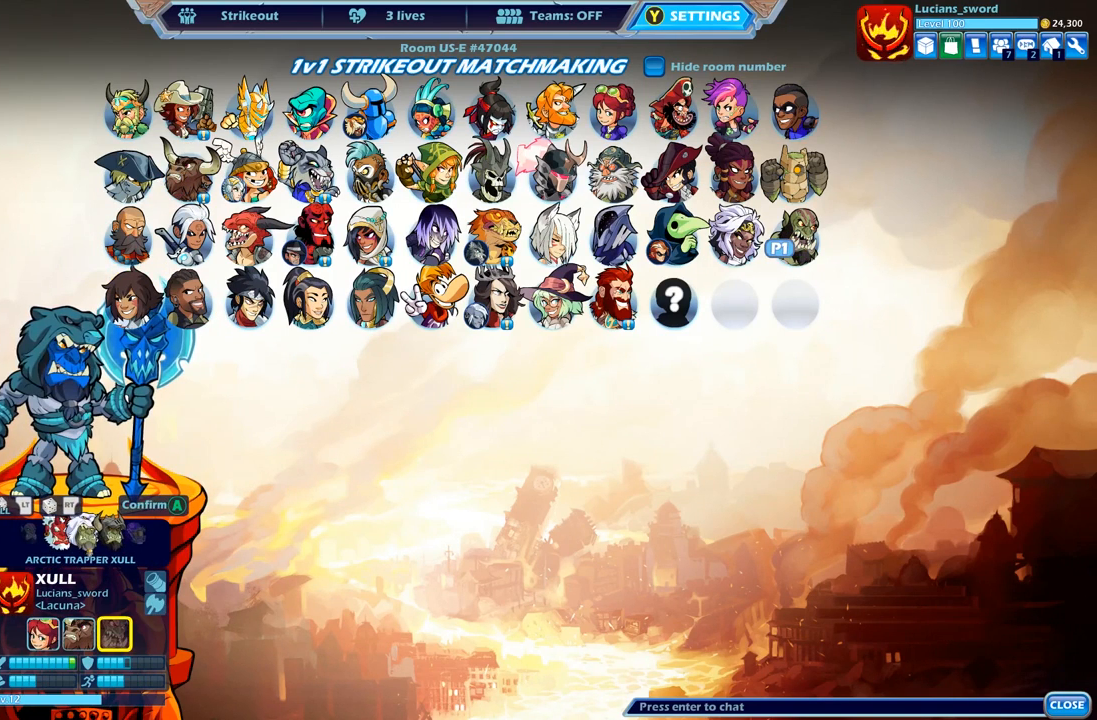
{"buttons": ["DPAD_LEFT"], "left_stick": "center", "right_stick": "center", "events": [[433, "DPAD_LEFT", "down"]]}
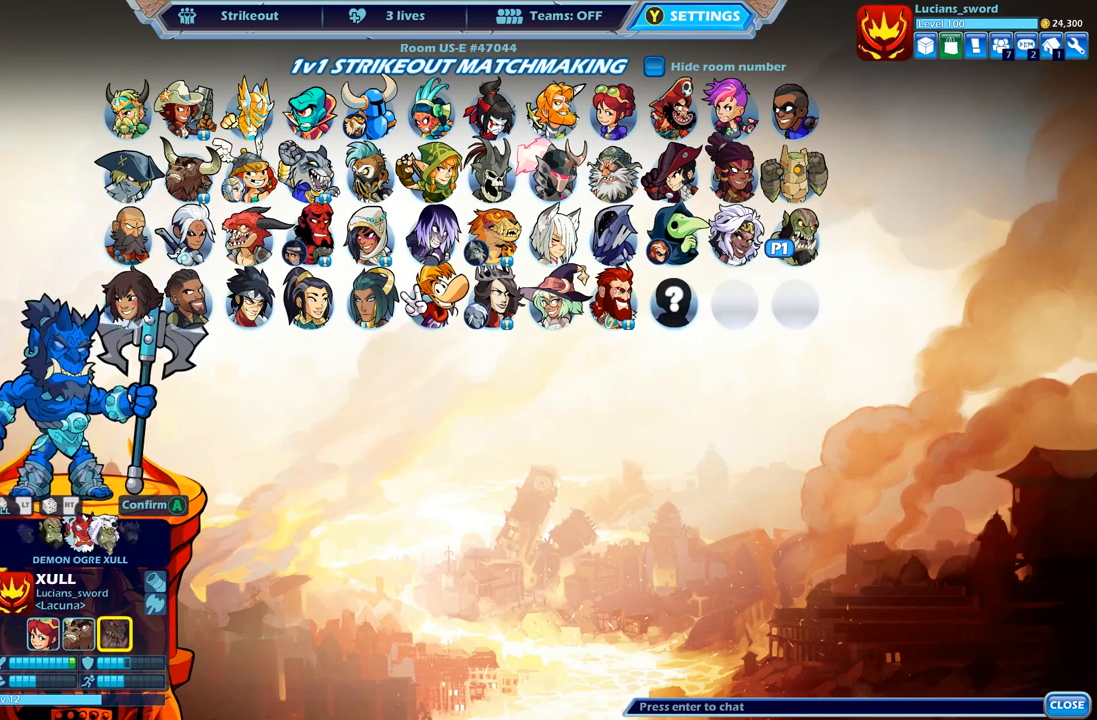
{"buttons": [], "left_stick": "center", "right_stick": "center", "events": [[67, "DPAD_LEFT", "up"]]}
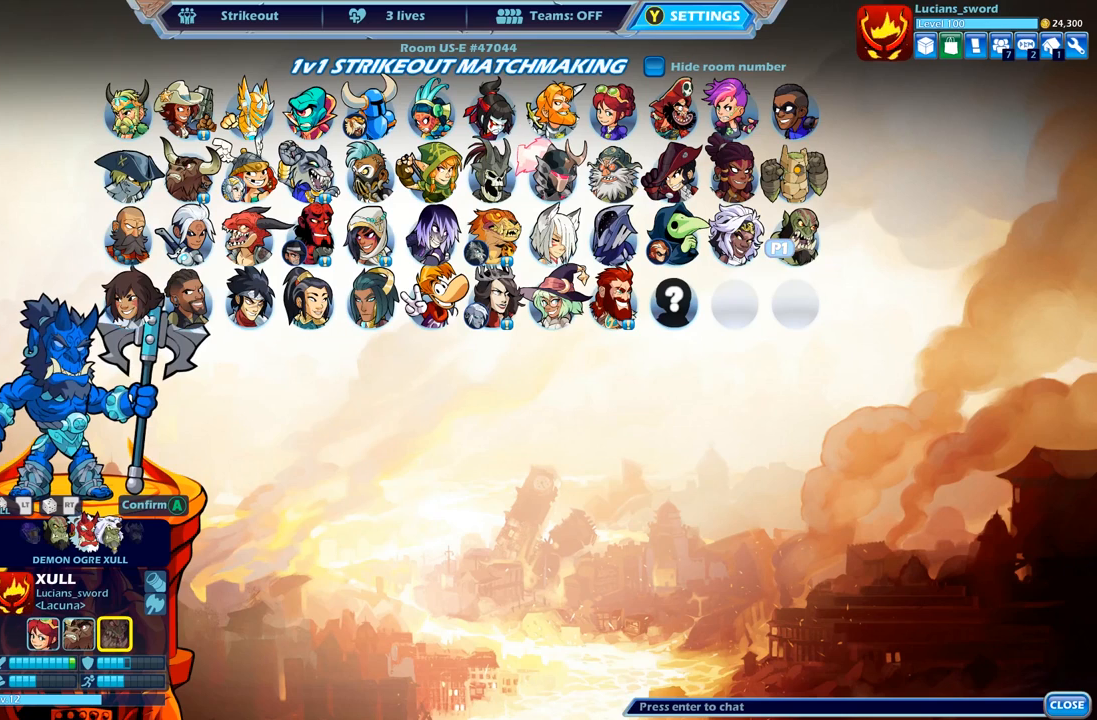
{"buttons": [], "left_stick": "center", "right_stick": "center", "events": []}
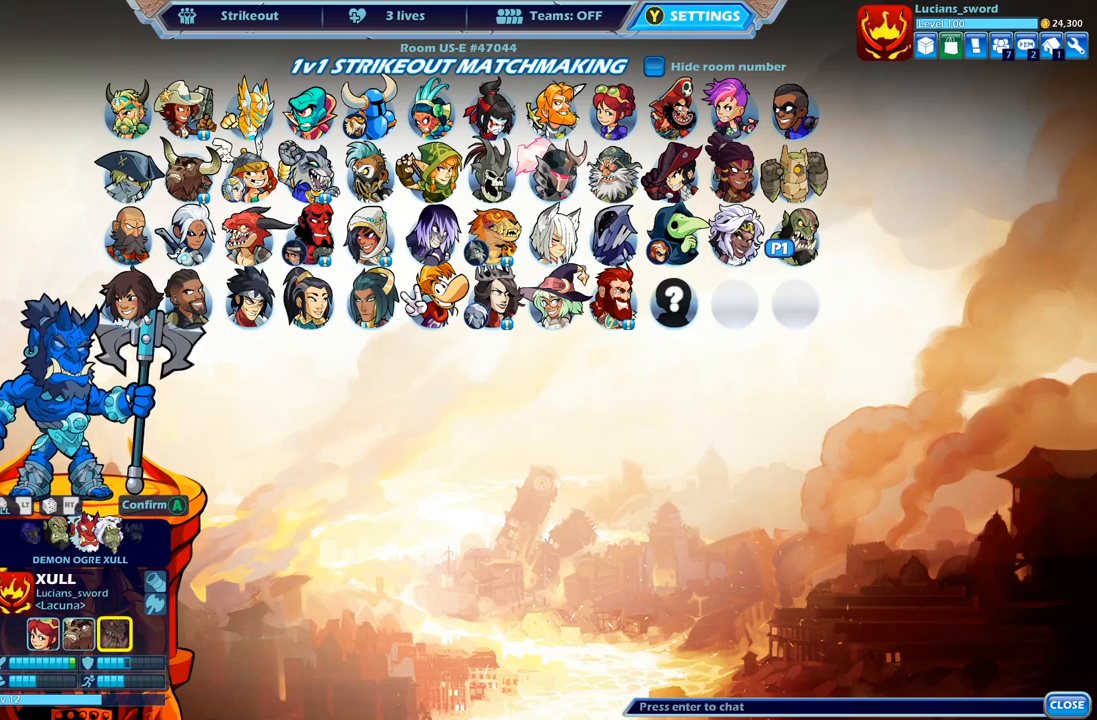
{"buttons": [], "left_stick": "center", "right_stick": "center", "events": [[300, "DPAD_DOWN", "down"], [433, "DPAD_DOWN", "up"]]}
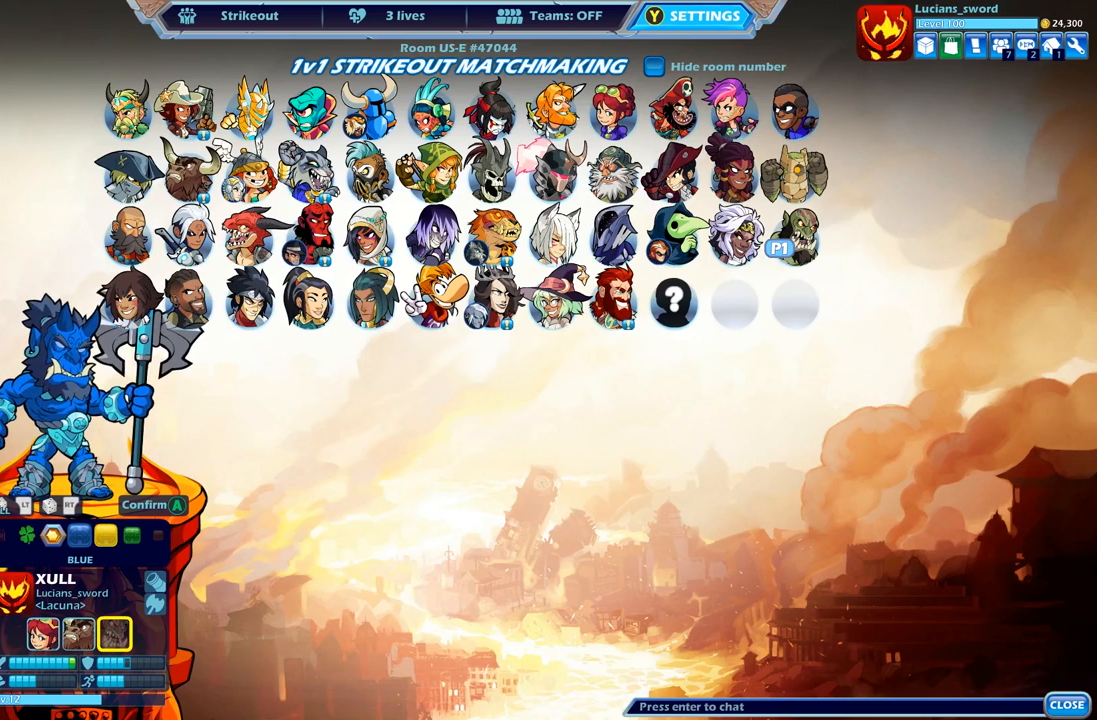
{"buttons": [], "left_stick": "center", "right_stick": "center", "events": [[100, "DPAD_RIGHT", "down"], [233, "DPAD_RIGHT", "up"], [367, "DPAD_LEFT", "down"], [467, "DPAD_LEFT", "up"]]}
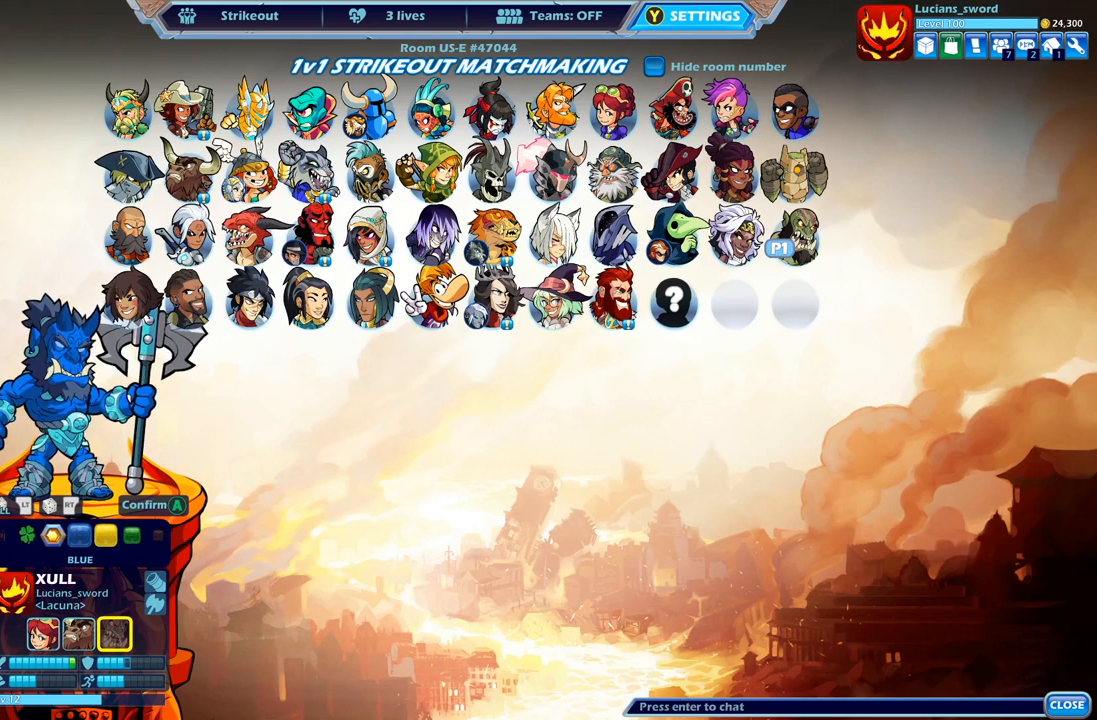
{"buttons": ["DPAD_LEFT"], "left_stick": "center", "right_stick": "center", "events": [[50, "DPAD_LEFT", "down"], [150, "DPAD_LEFT", "up"], [217, "DPAD_LEFT", "down"], [333, "DPAD_LEFT", "up"], [433, "DPAD_LEFT", "down"]]}
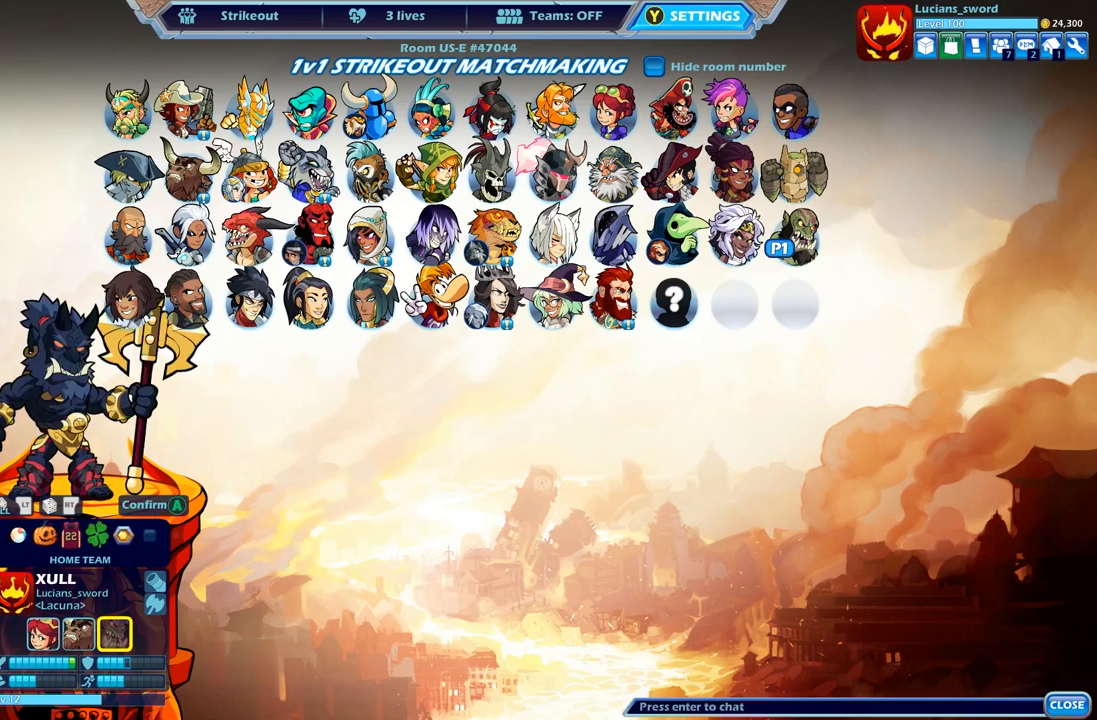
{"buttons": [], "left_stick": "center", "right_stick": "center", "events": [[67, "DPAD_LEFT", "up"], [217, "DPAD_LEFT", "down"], [317, "DPAD_LEFT", "up"]]}
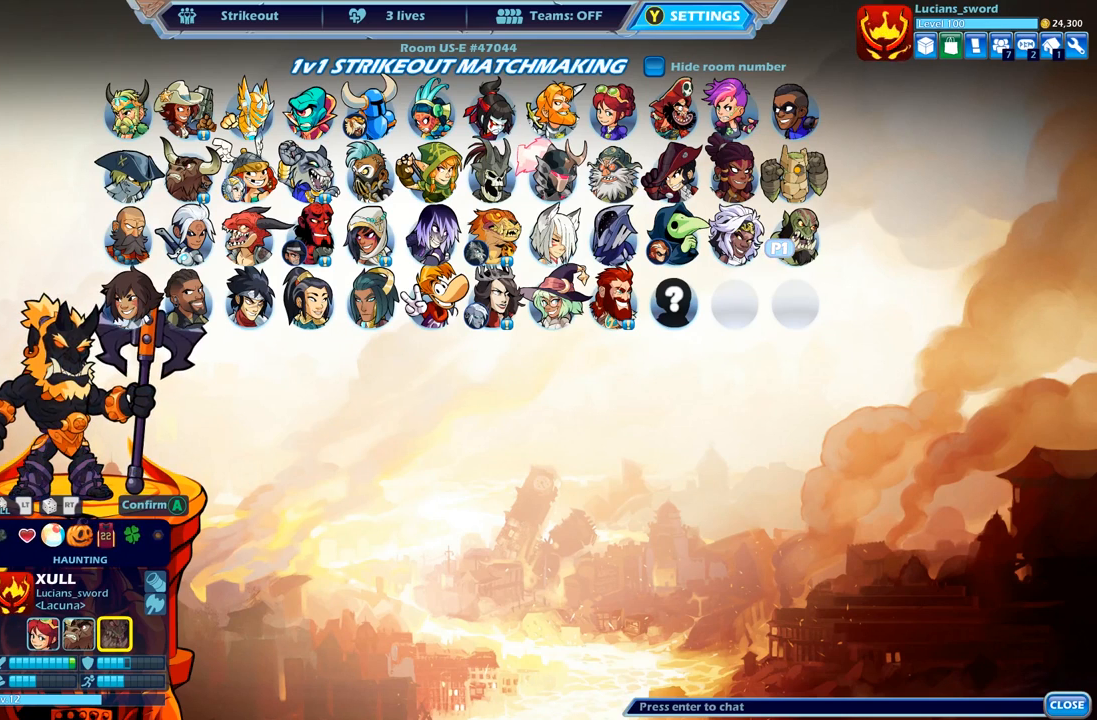
{"buttons": ["DPAD_LEFT"], "left_stick": "center", "right_stick": "center", "events": [[17, "DPAD_RIGHT", "down"], [167, "DPAD_RIGHT", "up"], [417, "DPAD_LEFT", "down"]]}
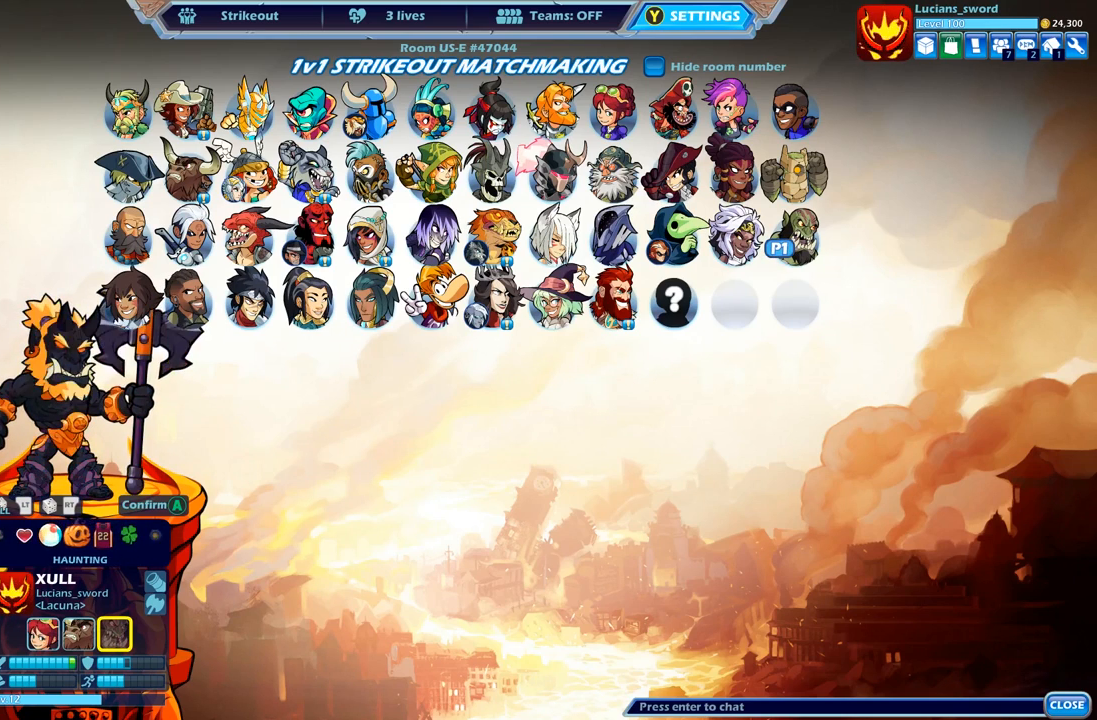
{"buttons": ["DPAD_RIGHT"], "left_stick": "center", "right_stick": "center", "events": [[50, "DPAD_LEFT", "up"], [117, "DPAD_LEFT", "down"], [217, "DPAD_LEFT", "up"], [467, "DPAD_RIGHT", "down"]]}
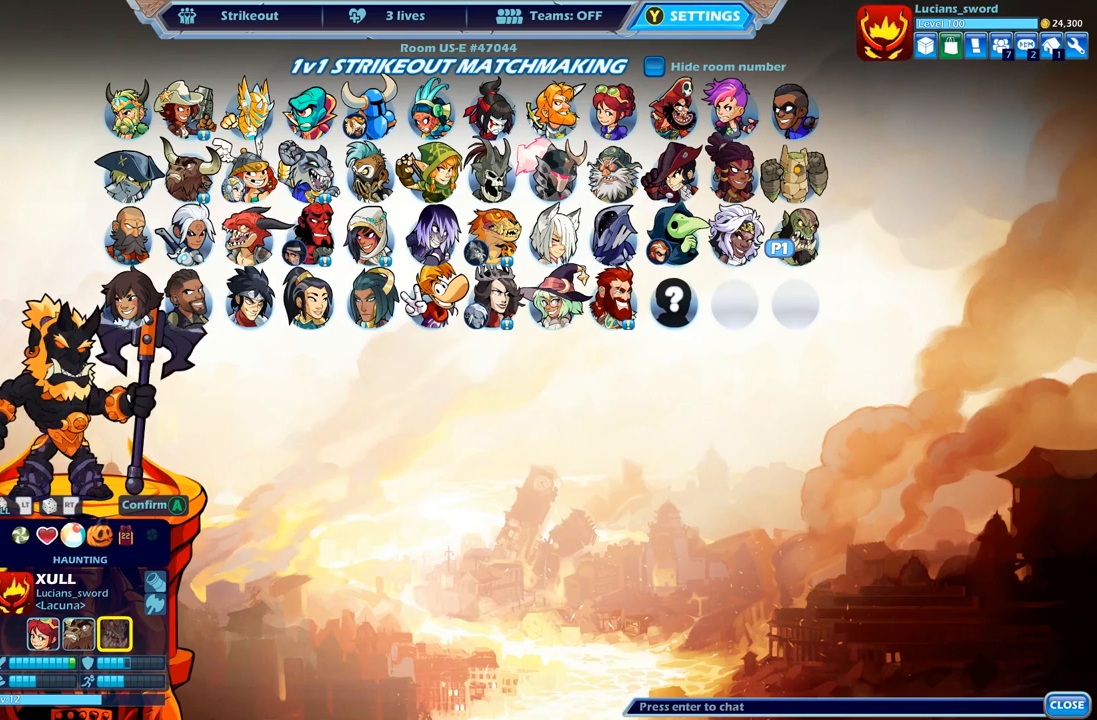
{"buttons": [], "left_stick": "center", "right_stick": "center", "events": [[100, "DPAD_RIGHT", "up"], [233, "DPAD_RIGHT", "down"], [317, "DPAD_RIGHT", "up"]]}
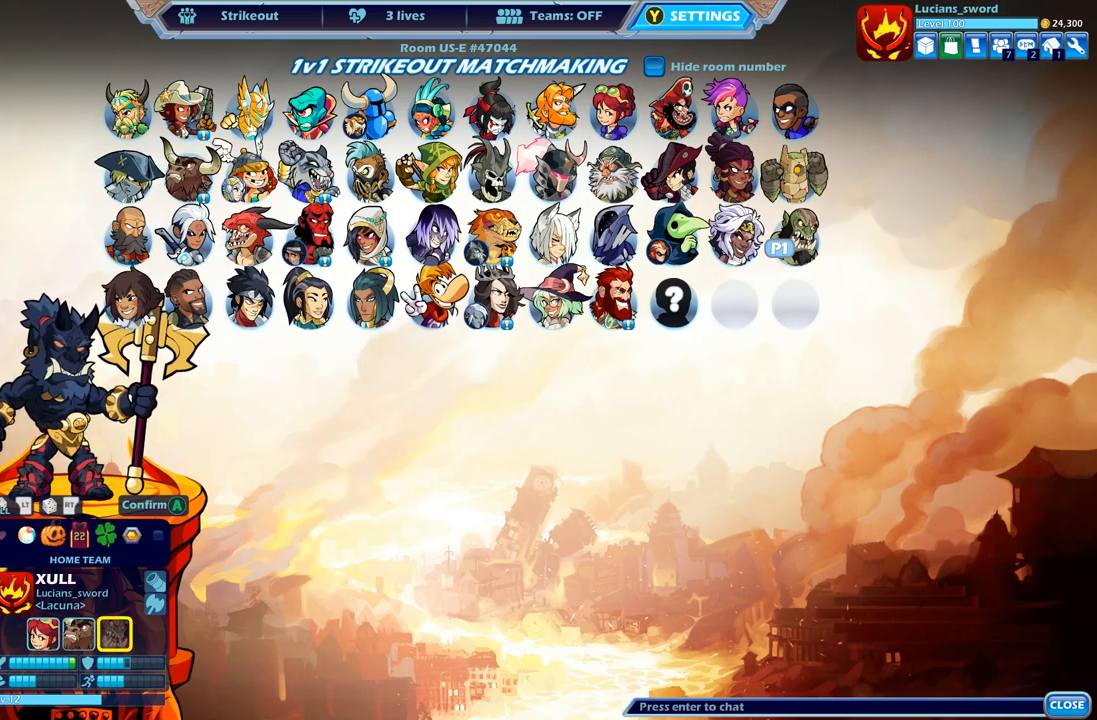
{"buttons": ["DPAD_LEFT"], "left_stick": "center", "right_stick": "center", "events": [[17, "DPAD_RIGHT", "down"], [117, "DPAD_RIGHT", "up"], [433, "DPAD_LEFT", "down"]]}